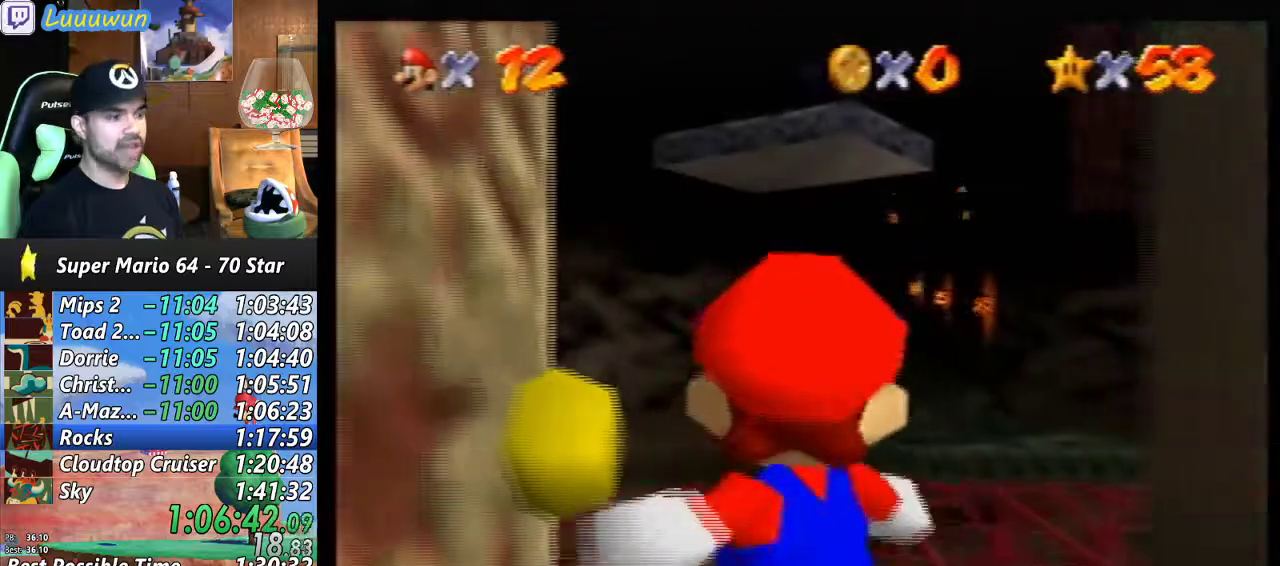
Gameplay with a controller (Nintendo layout); each line is a JSON object with the inputs held at the frame after it. "events" lists button and stick changes between this image and that frame as [ms after this image, input, new state], when the widget could be followed in between. Not read: L1 L3 R3.
{"buttons": [], "left_stick": "up", "events": [[400, "left_stick", "up"]]}
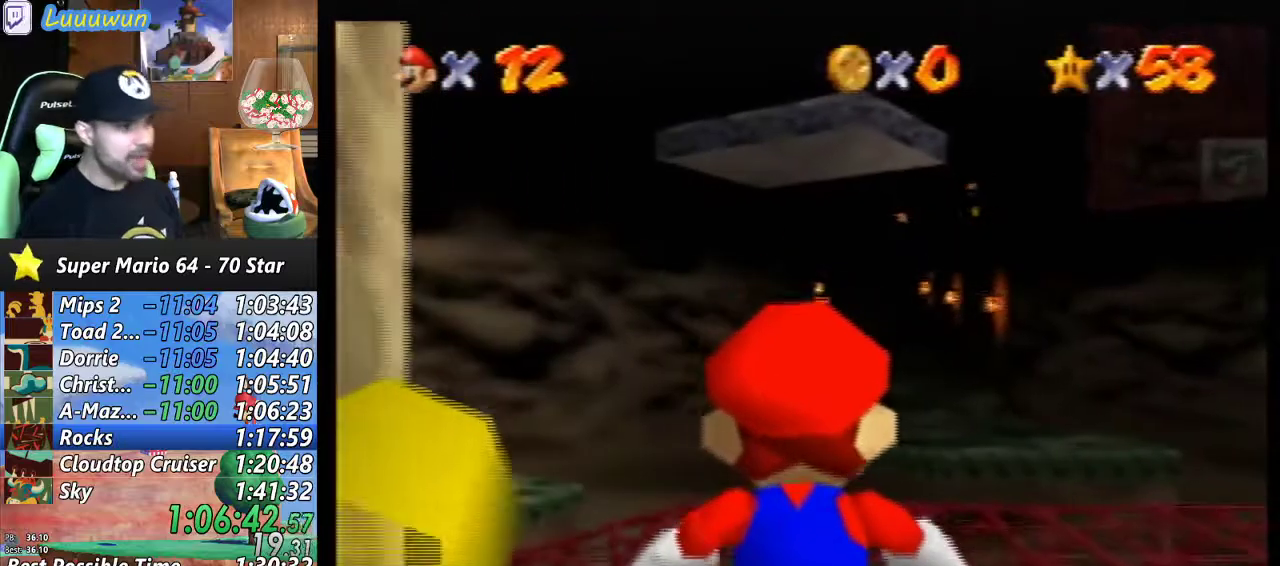
{"buttons": [], "left_stick": "up", "events": []}
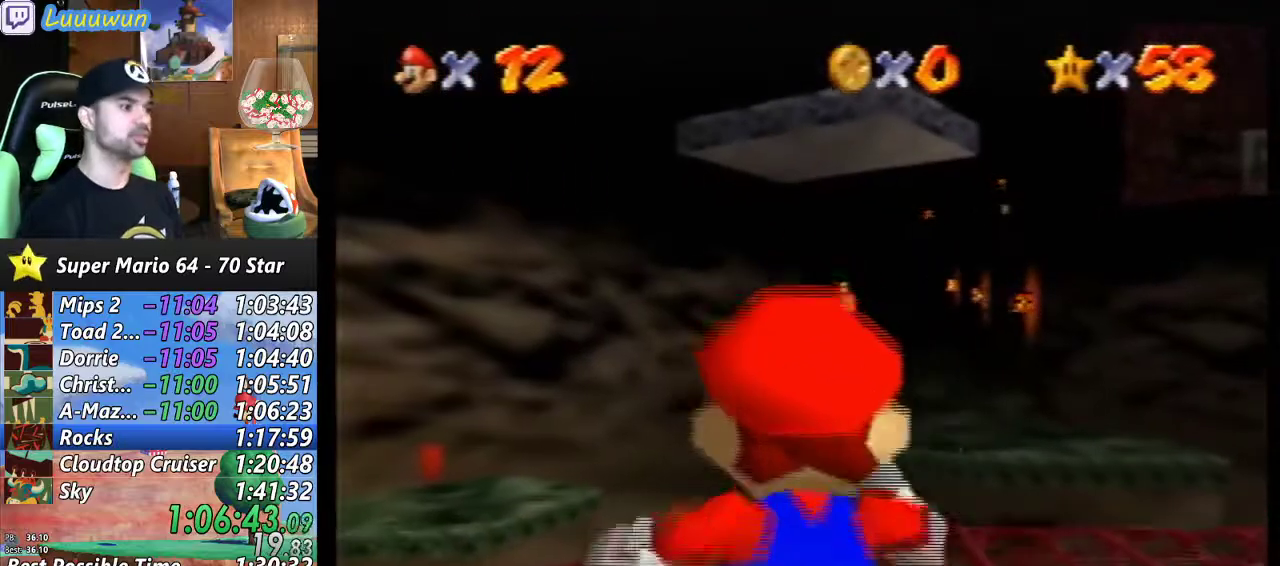
{"buttons": ["Z"], "left_stick": "up", "events": [[433, "Z", "down"]]}
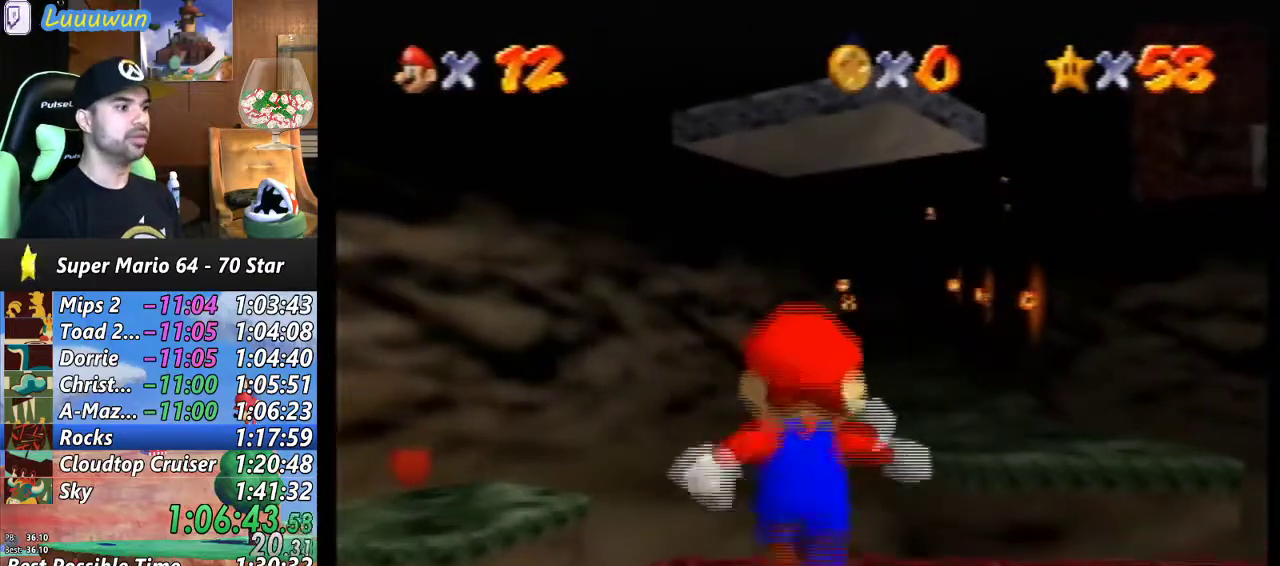
{"buttons": ["Z"], "left_stick": "up", "events": [[33, "A", "down"], [433, "A", "up"]]}
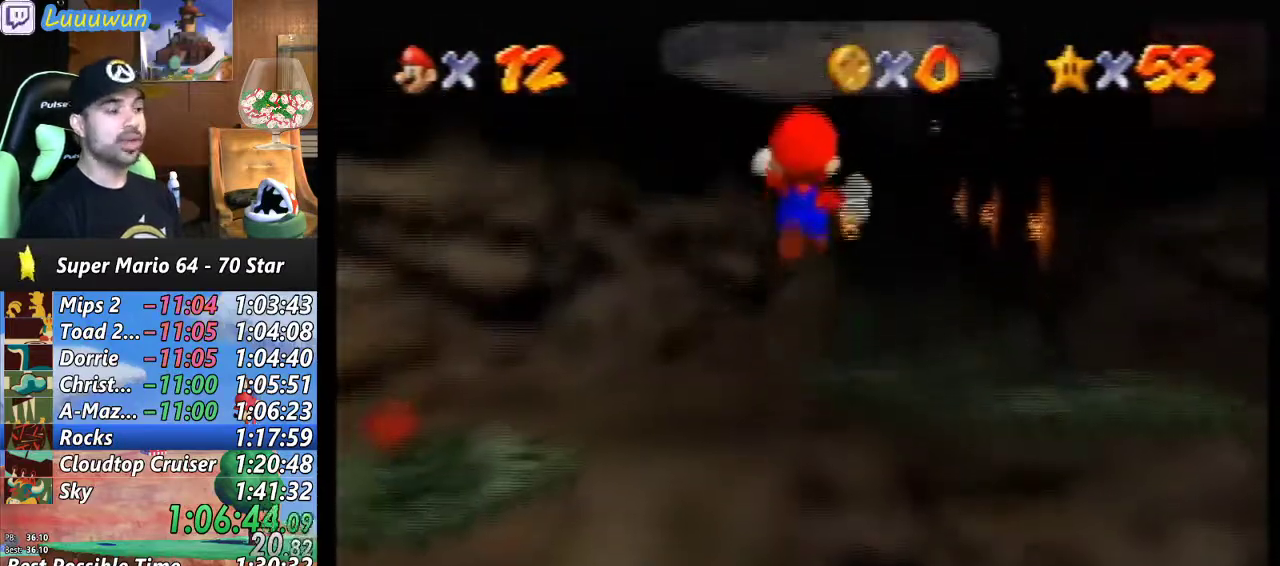
{"buttons": ["Z"], "left_stick": "up", "events": []}
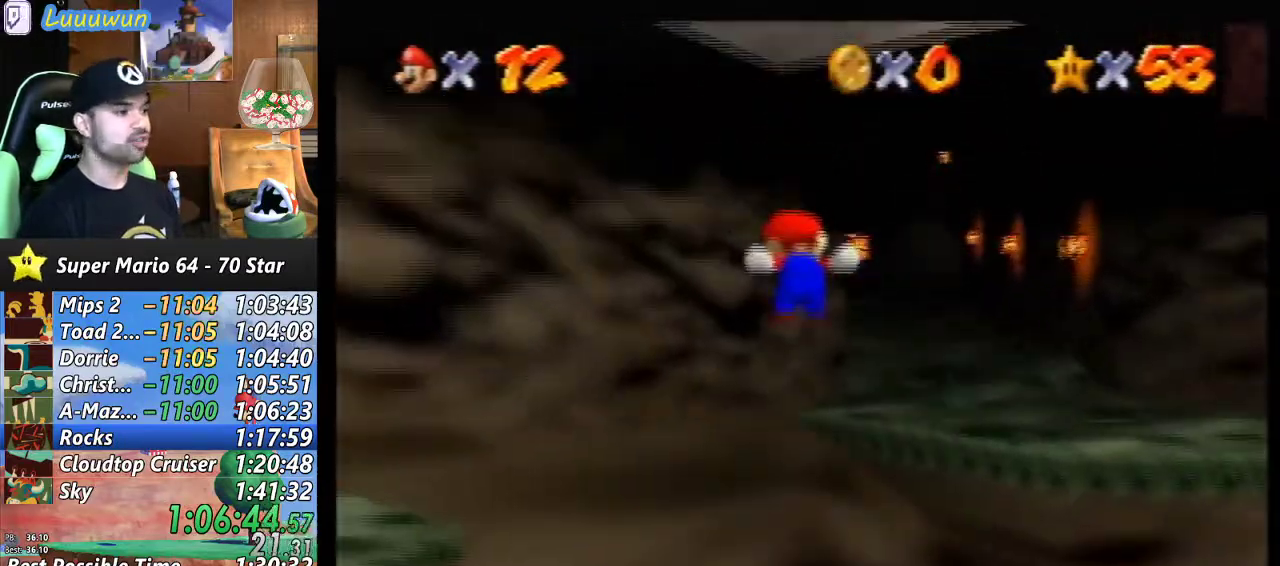
{"buttons": ["A", "Z"], "left_stick": "up", "events": [[500, "A", "down"]]}
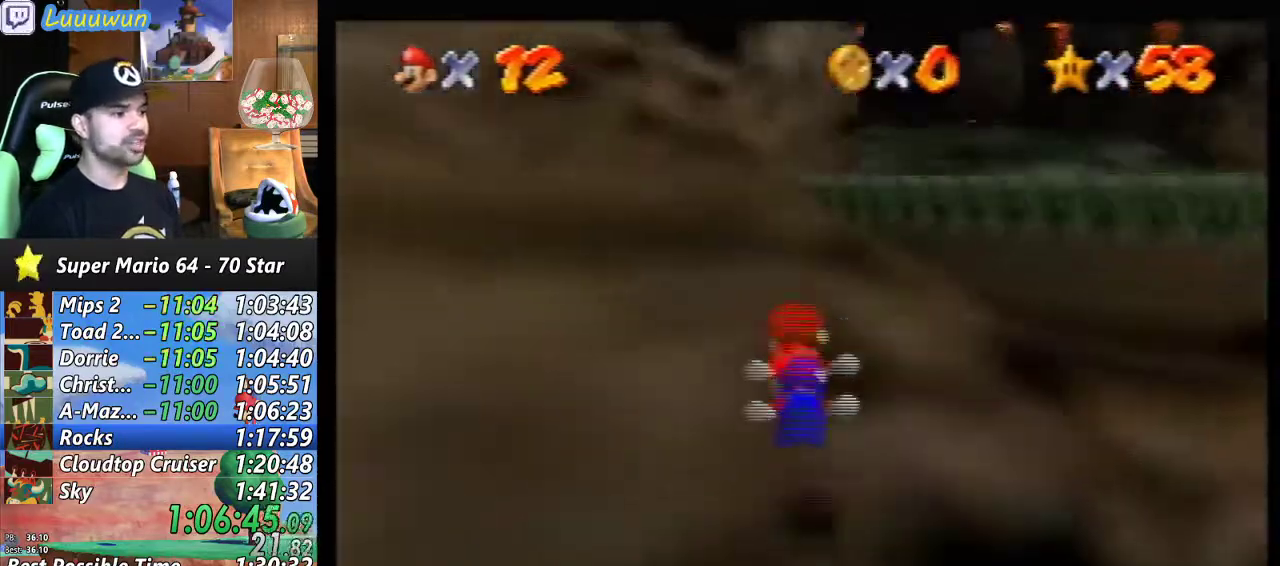
{"buttons": ["Z"], "left_stick": "up", "events": [[433, "A", "up"]]}
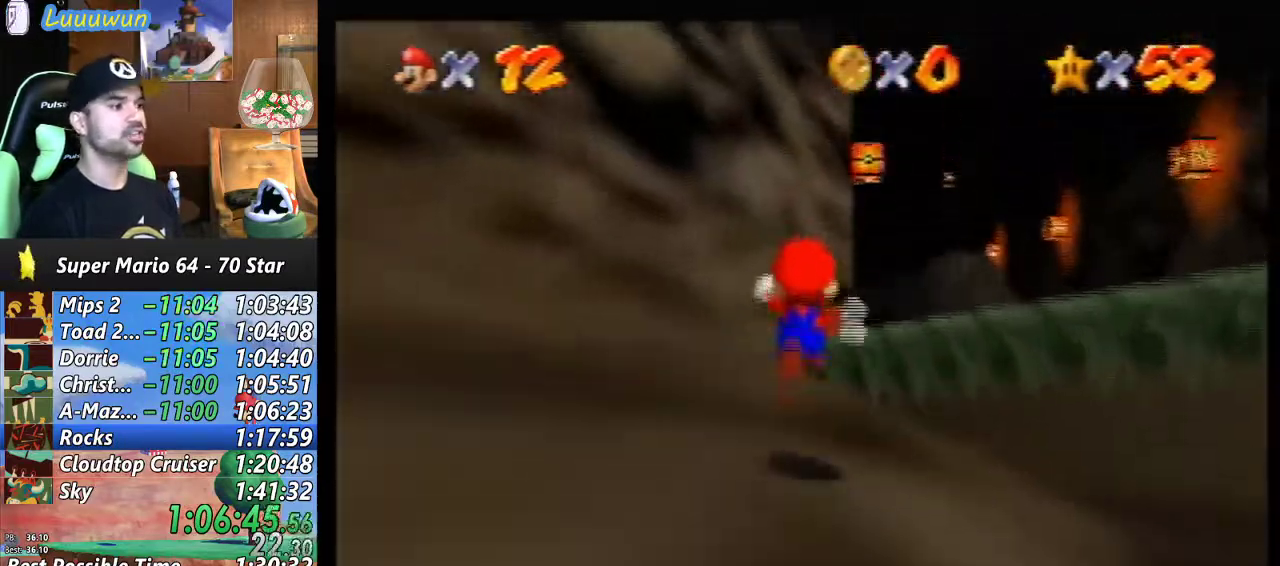
{"buttons": ["A", "Z"], "left_stick": "up-right", "events": [[267, "A", "down"], [500, "left_stick", "up-right"]]}
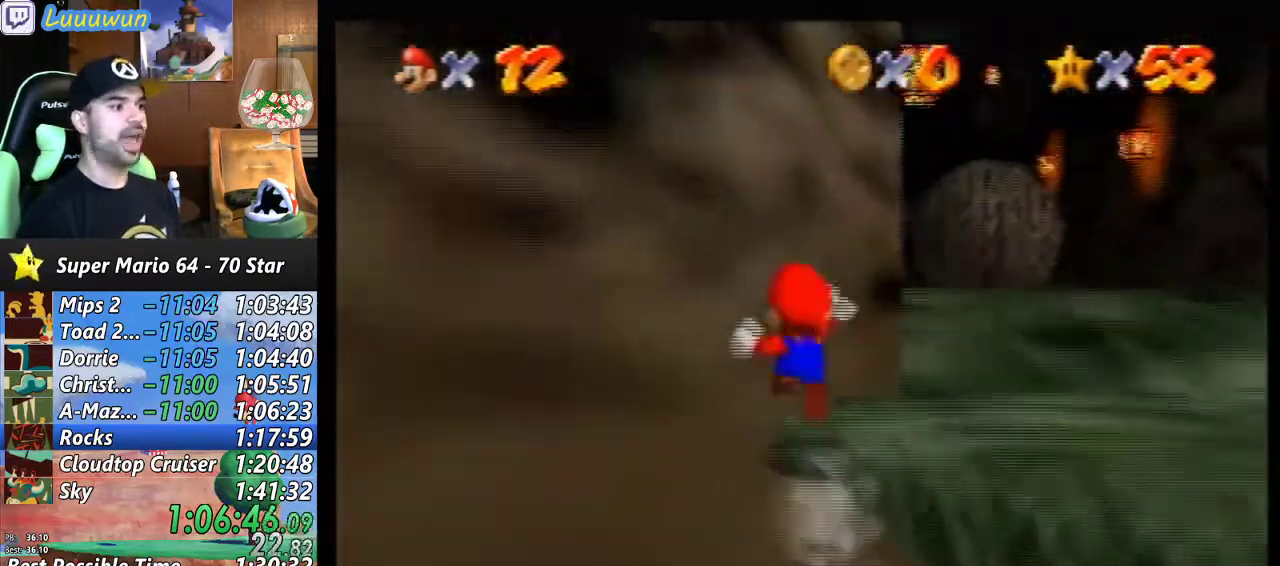
{"buttons": ["Z"], "left_stick": "up", "events": [[367, "left_stick", "up"], [433, "A", "up"]]}
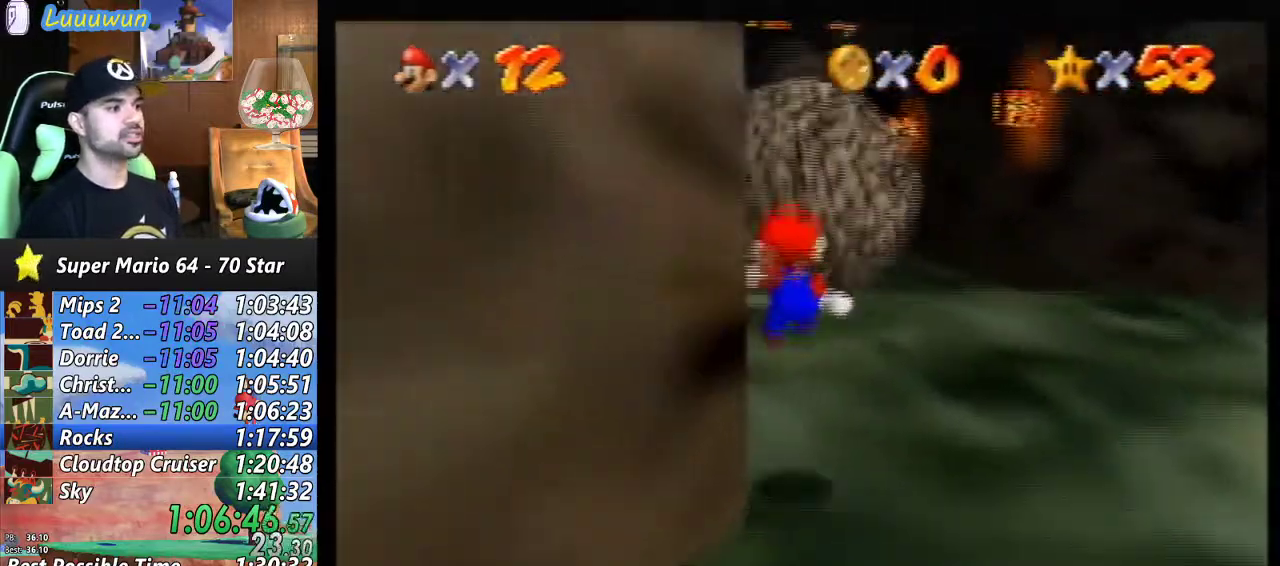
{"buttons": [], "left_stick": "center", "events": [[100, "Z", "up"], [267, "left_stick", "center"]]}
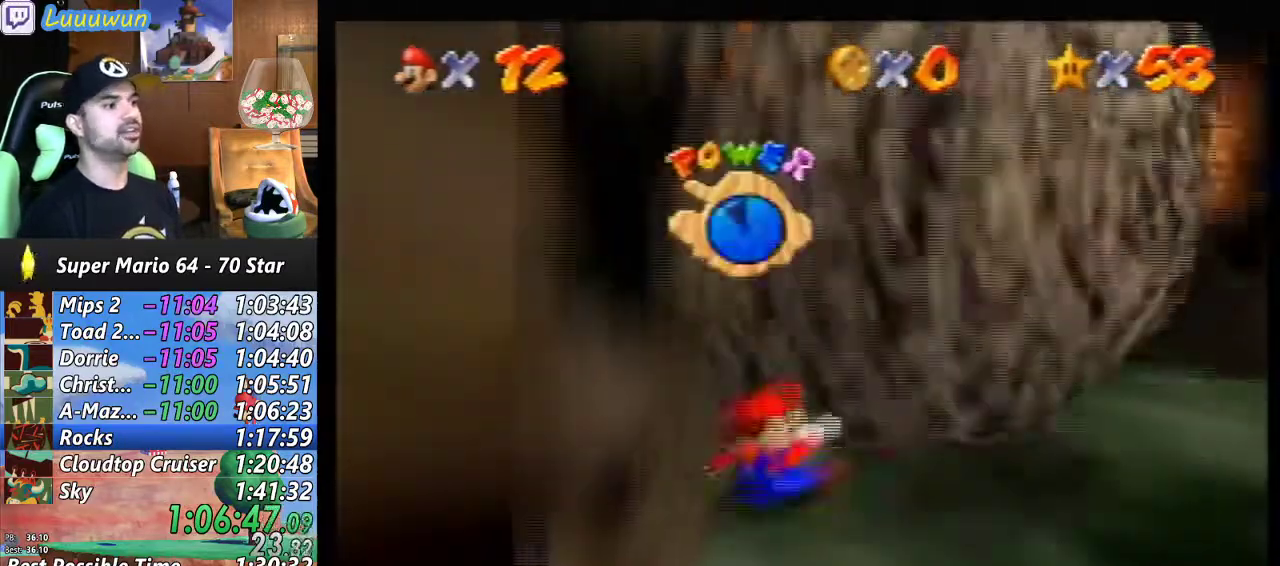
{"buttons": [], "left_stick": "up-right", "events": [[167, "left_stick", "up-right"]]}
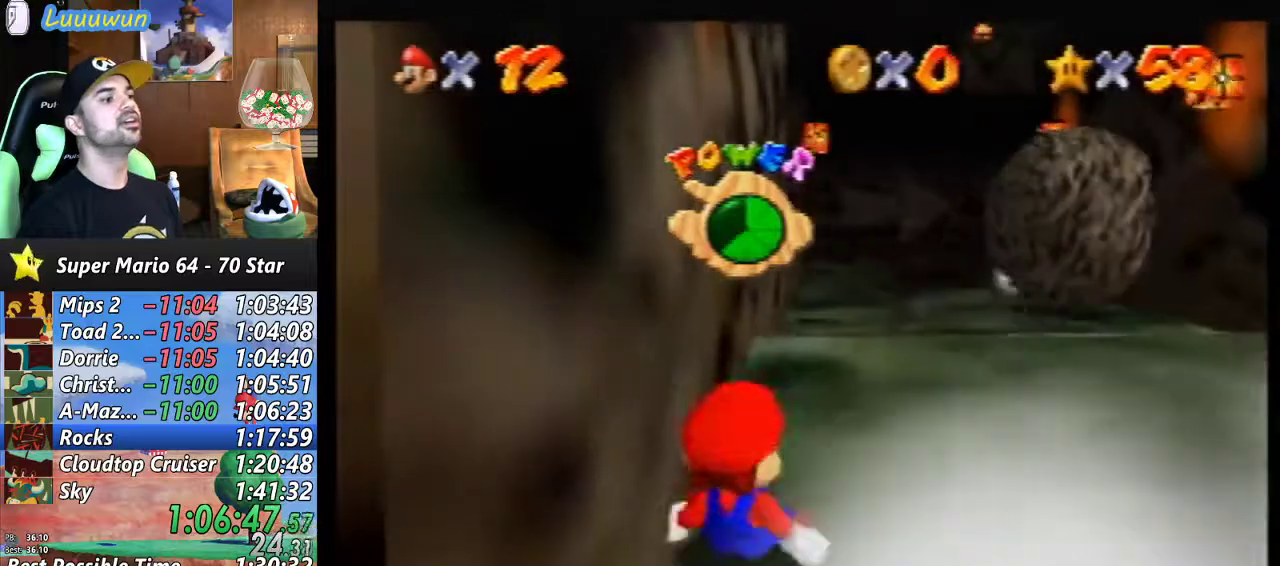
{"buttons": [], "left_stick": "up-right", "events": []}
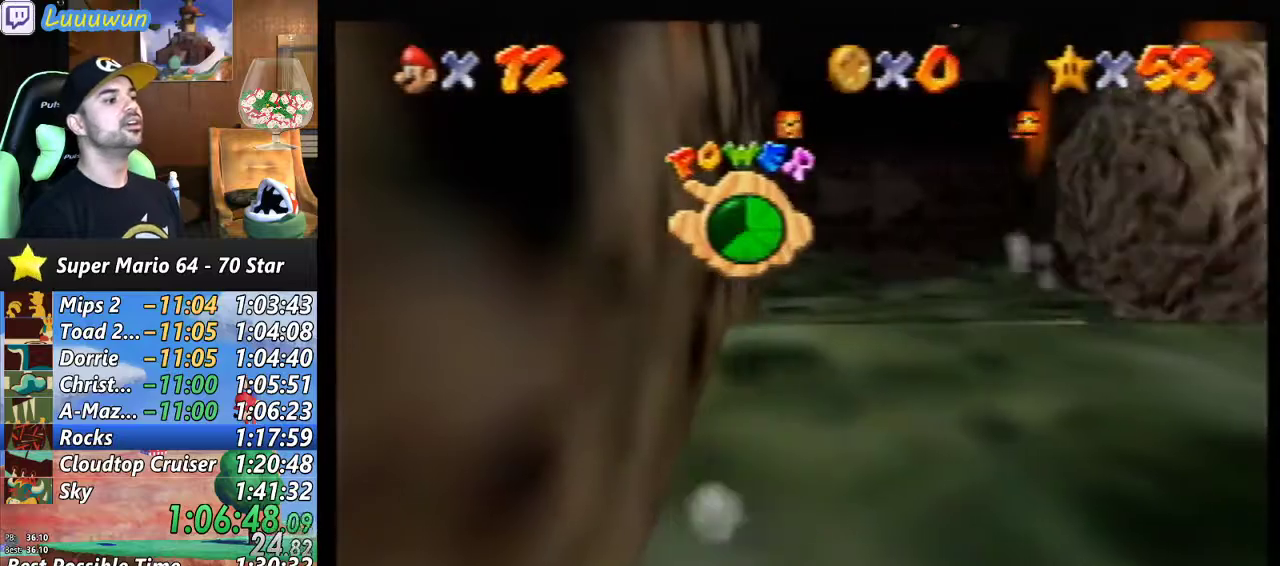
{"buttons": [], "left_stick": "up", "events": [[267, "left_stick", "up"]]}
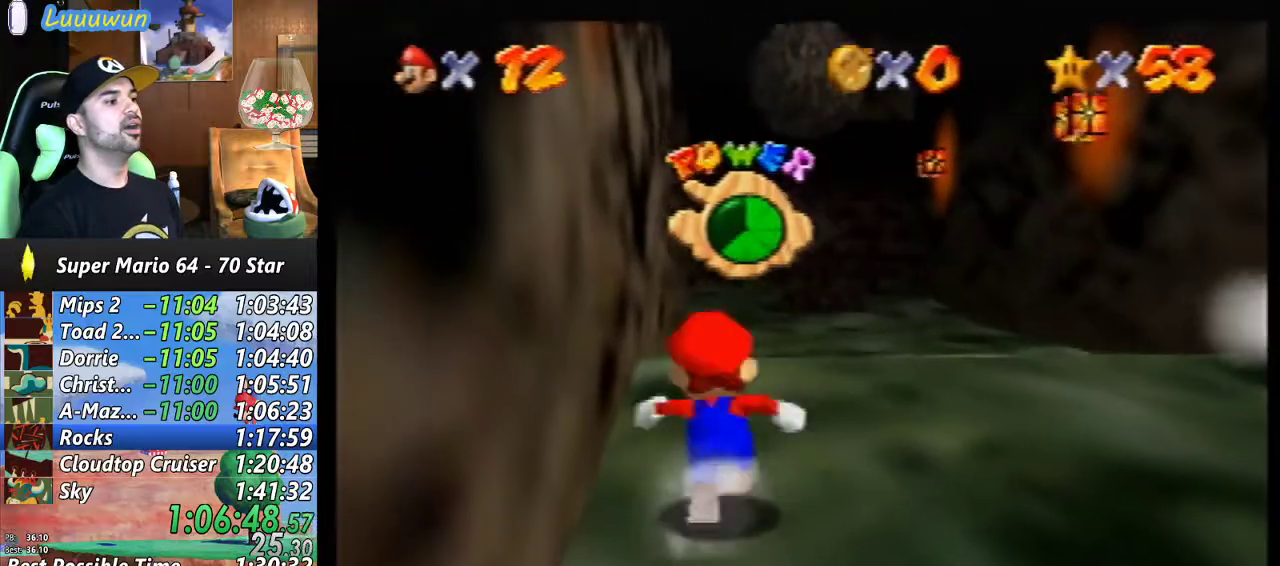
{"buttons": ["A", "Z"], "left_stick": "up", "events": [[167, "Z", "down"], [200, "A", "down"]]}
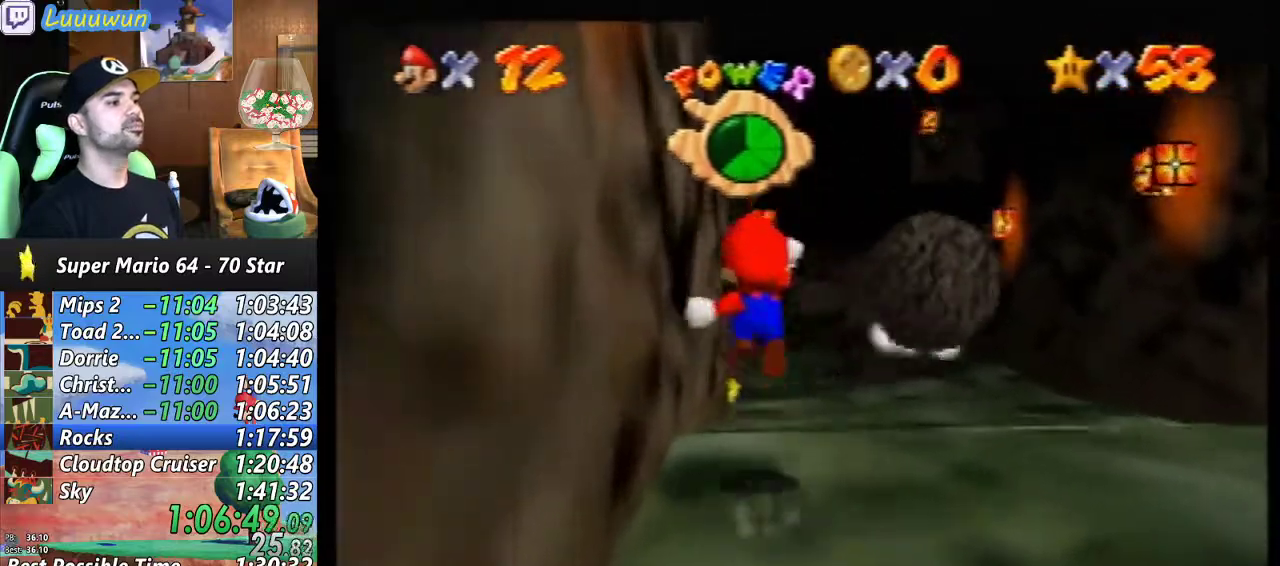
{"buttons": ["Z"], "left_stick": "up", "events": [[100, "A", "up"]]}
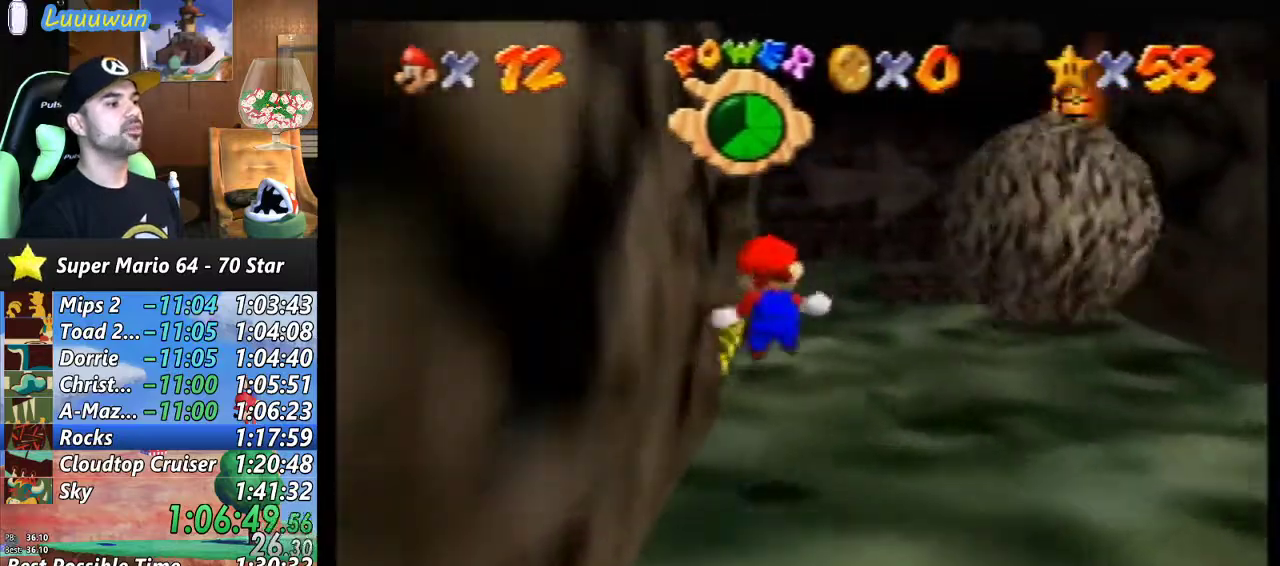
{"buttons": ["A", "Z"], "left_stick": "up", "events": [[267, "A", "down"]]}
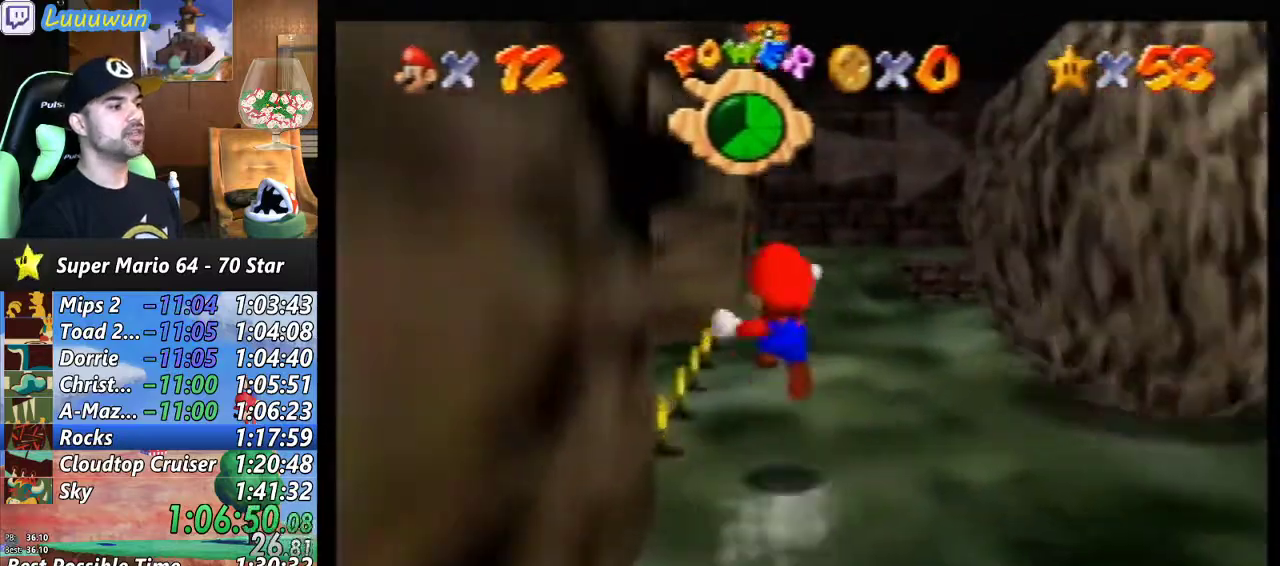
{"buttons": ["C_DOWN"], "left_stick": "up", "events": [[167, "A", "up"], [200, "Z", "up"], [300, "C_DOWN", "down"], [367, "C_DOWN", "up"], [433, "C_DOWN", "down"]]}
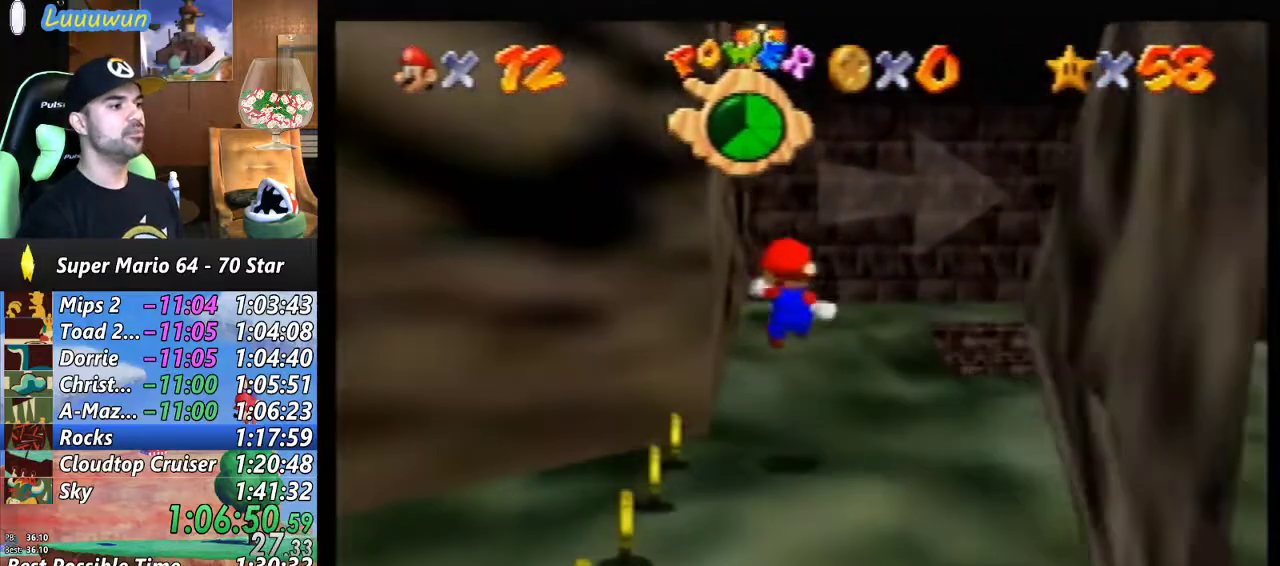
{"buttons": ["C_DOWN"], "left_stick": "up", "events": [[33, "C_DOWN", "up"], [100, "C_DOWN", "down"], [233, "C_DOWN", "up"], [267, "C_DOWN", "down"], [367, "C_DOWN", "up"], [467, "C_DOWN", "down"]]}
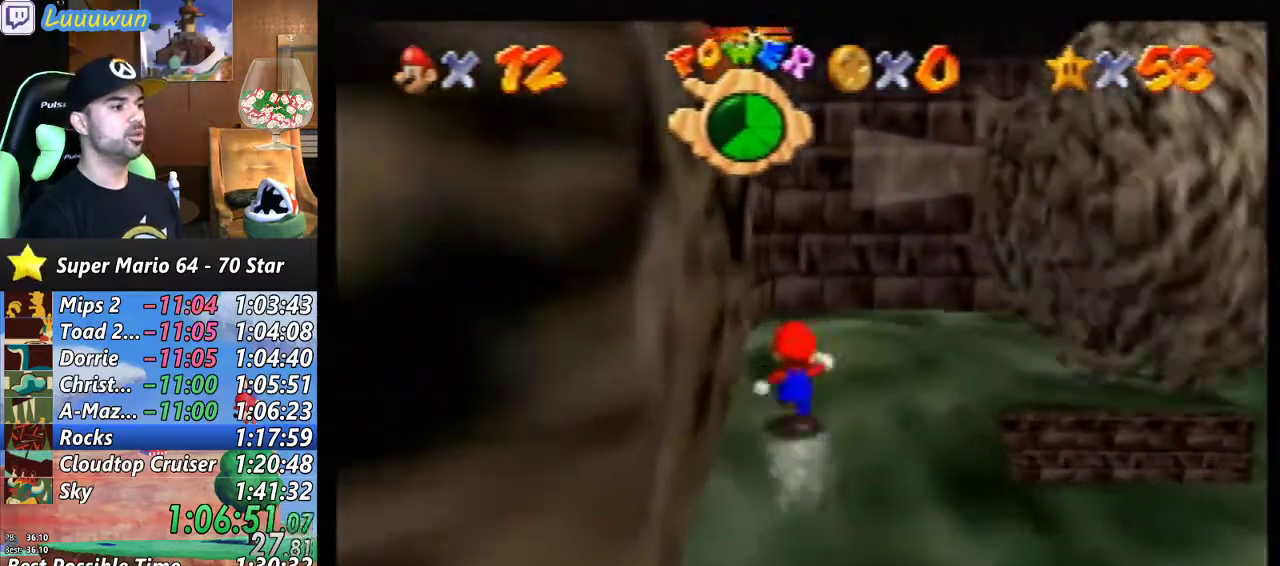
{"buttons": ["C_LEFT"], "left_stick": "up-right", "events": [[33, "C_DOWN", "up"], [100, "left_stick", "up-right"], [167, "C_LEFT", "down"], [233, "C_LEFT", "up"], [300, "C_LEFT", "down"], [433, "C_LEFT", "up"], [467, "C_LEFT", "down"]]}
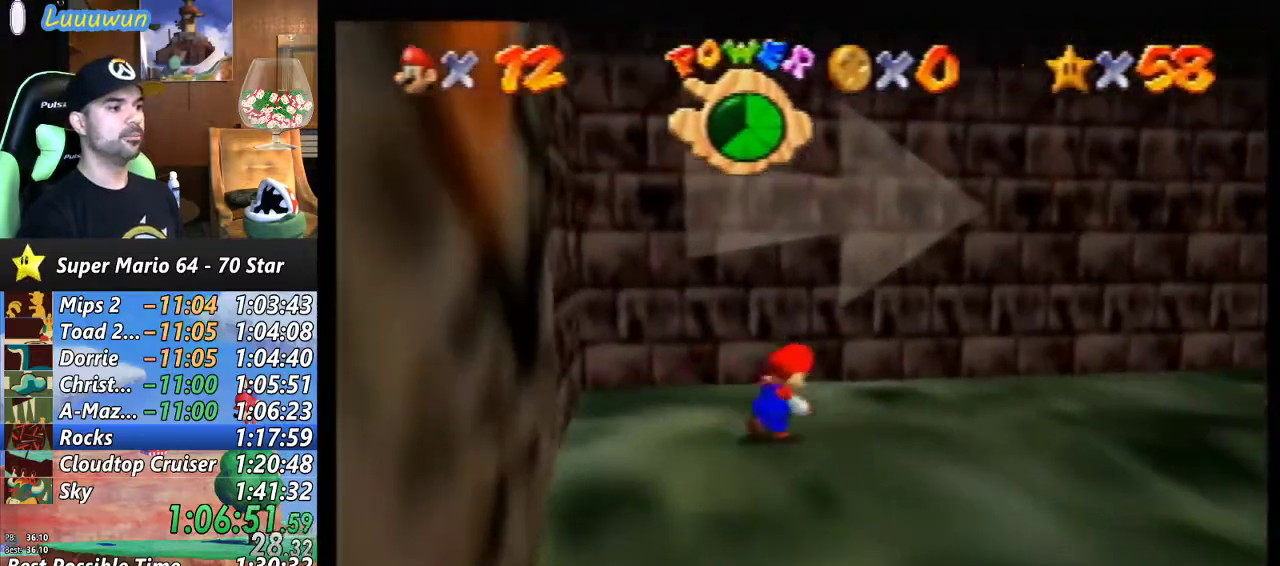
{"buttons": ["C_LEFT"], "left_stick": "up-right", "events": [[67, "C_LEFT", "up"], [200, "C_LEFT", "down"], [233, "C_LEFT", "up"], [367, "C_LEFT", "down"], [467, "C_LEFT", "up"], [500, "C_LEFT", "down"]]}
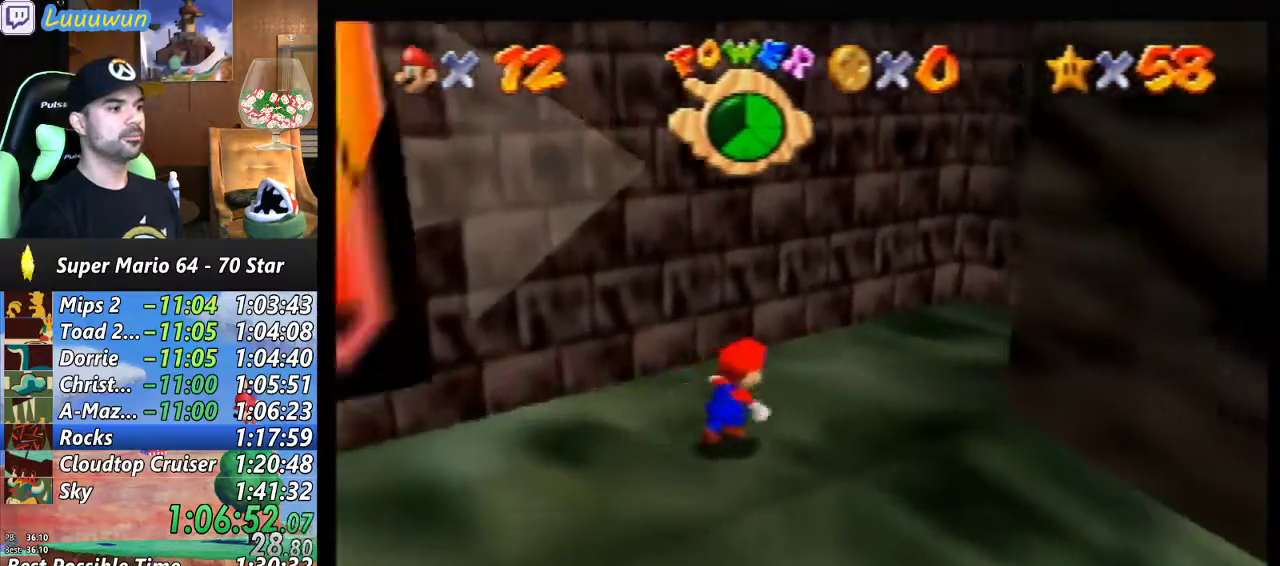
{"buttons": [], "left_stick": "up-right", "events": [[33, "left_stick", "up"], [100, "C_LEFT", "up"], [200, "C_LEFT", "down"], [267, "C_LEFT", "up"], [433, "left_stick", "up-right"]]}
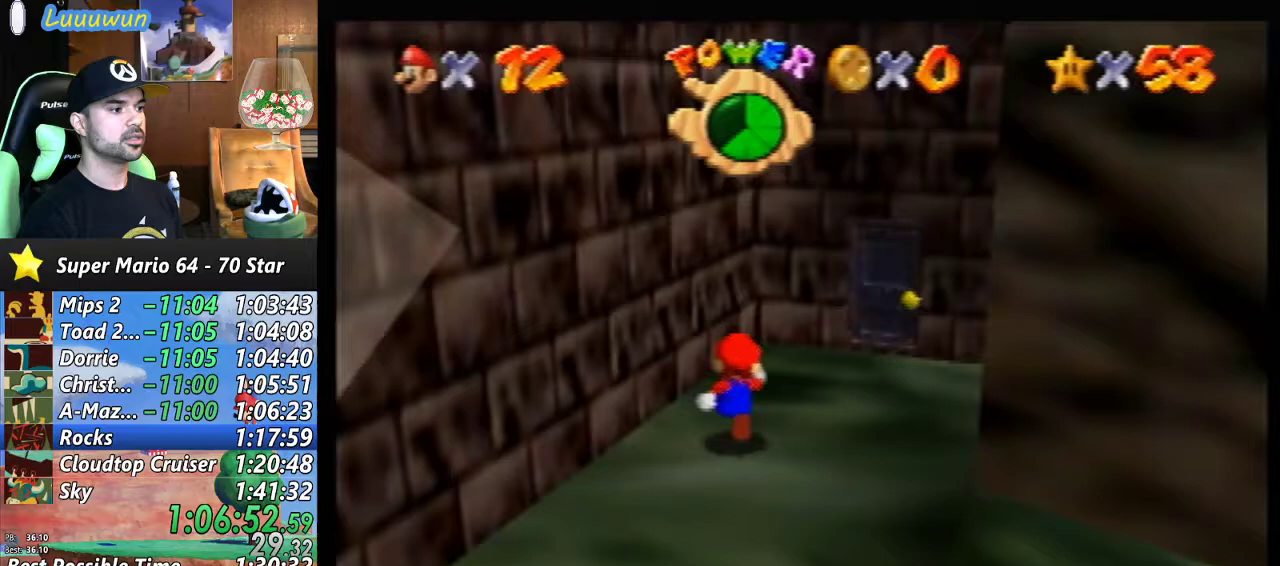
{"buttons": ["A"], "left_stick": "left", "events": [[33, "left_stick", "right"], [133, "left_stick", "left"], [500, "A", "down"]]}
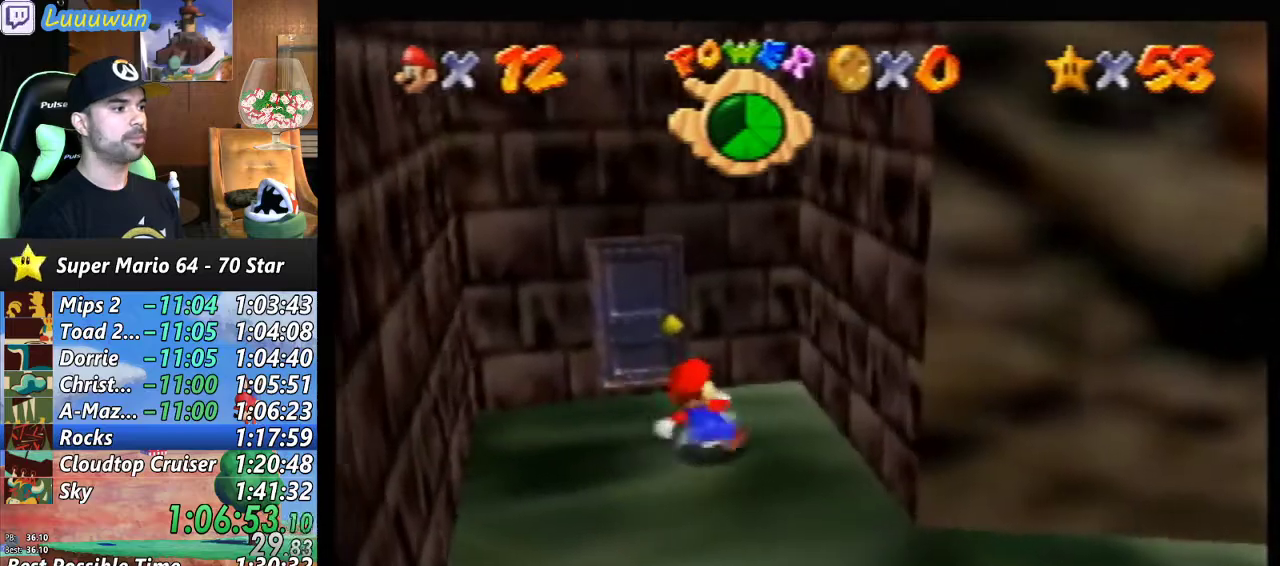
{"buttons": ["A"], "left_stick": "right", "events": [[433, "A", "up"], [500, "A", "down"], [500, "left_stick", "right"]]}
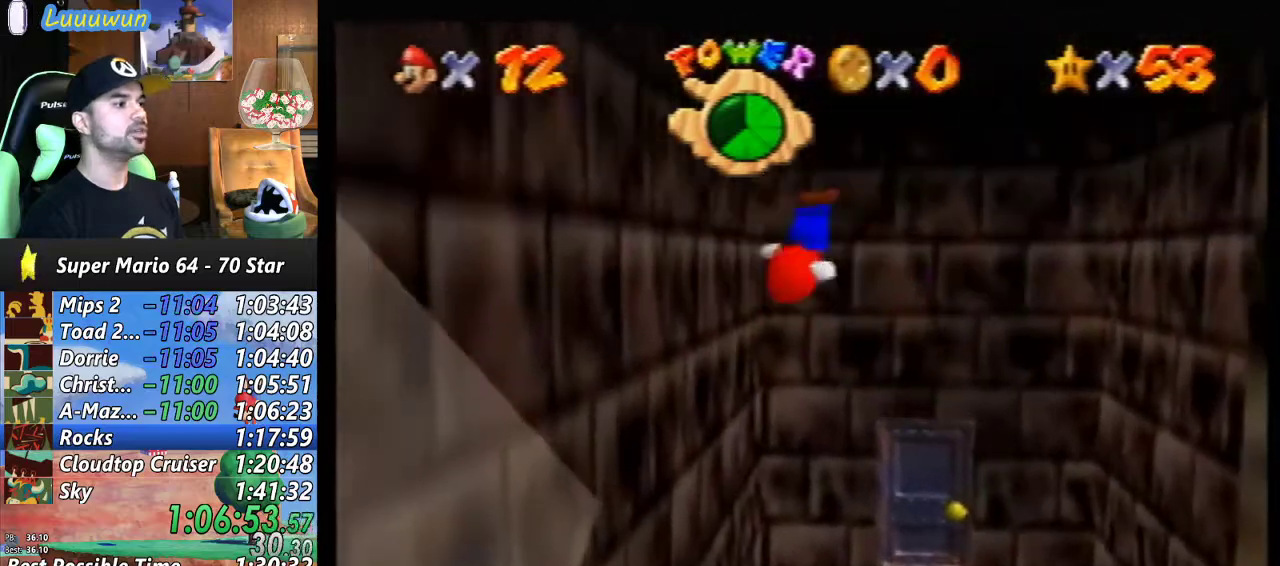
{"buttons": [], "left_stick": "right", "events": [[467, "A", "up"]]}
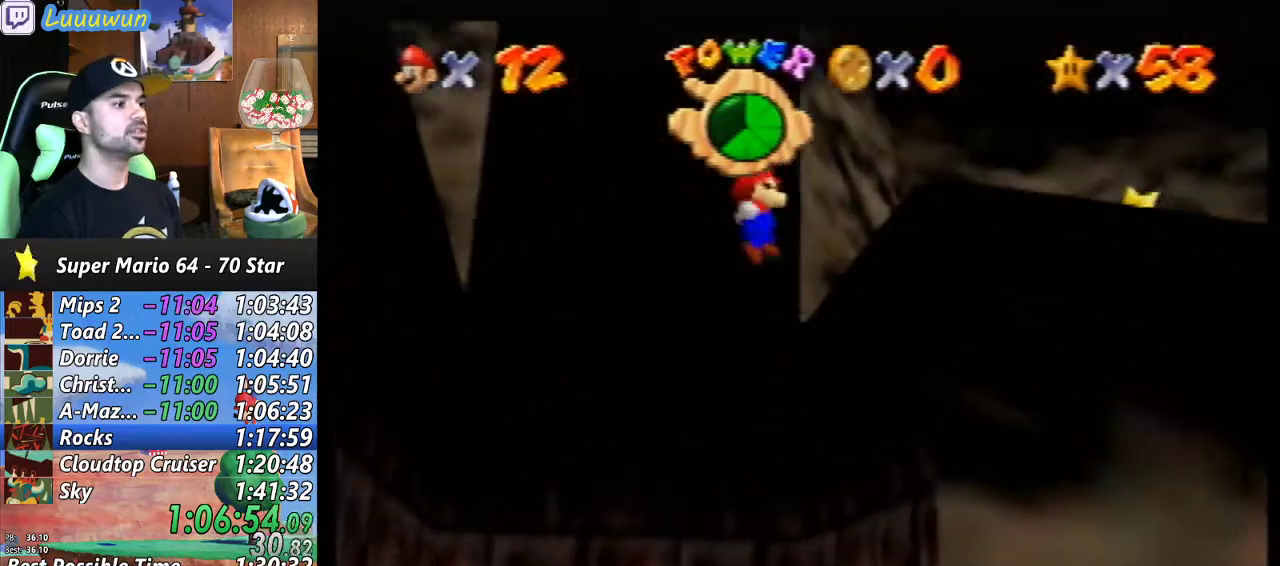
{"buttons": ["A"], "left_stick": "right", "events": [[67, "B", "down"], [67, "left_stick", "up-right"], [167, "B", "up"], [233, "A", "down"], [333, "A", "up"], [400, "A", "down"], [400, "left_stick", "right"]]}
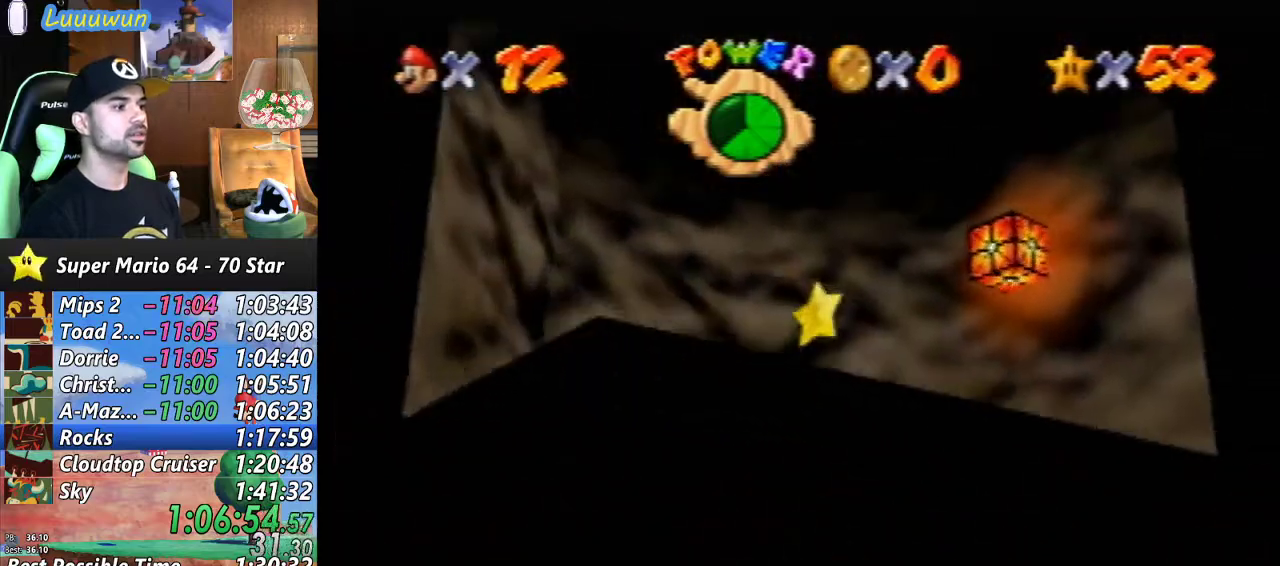
{"buttons": [], "left_stick": "center", "events": [[67, "Z", "down"], [133, "left_stick", "center"], [167, "A", "up"], [167, "Z", "up"]]}